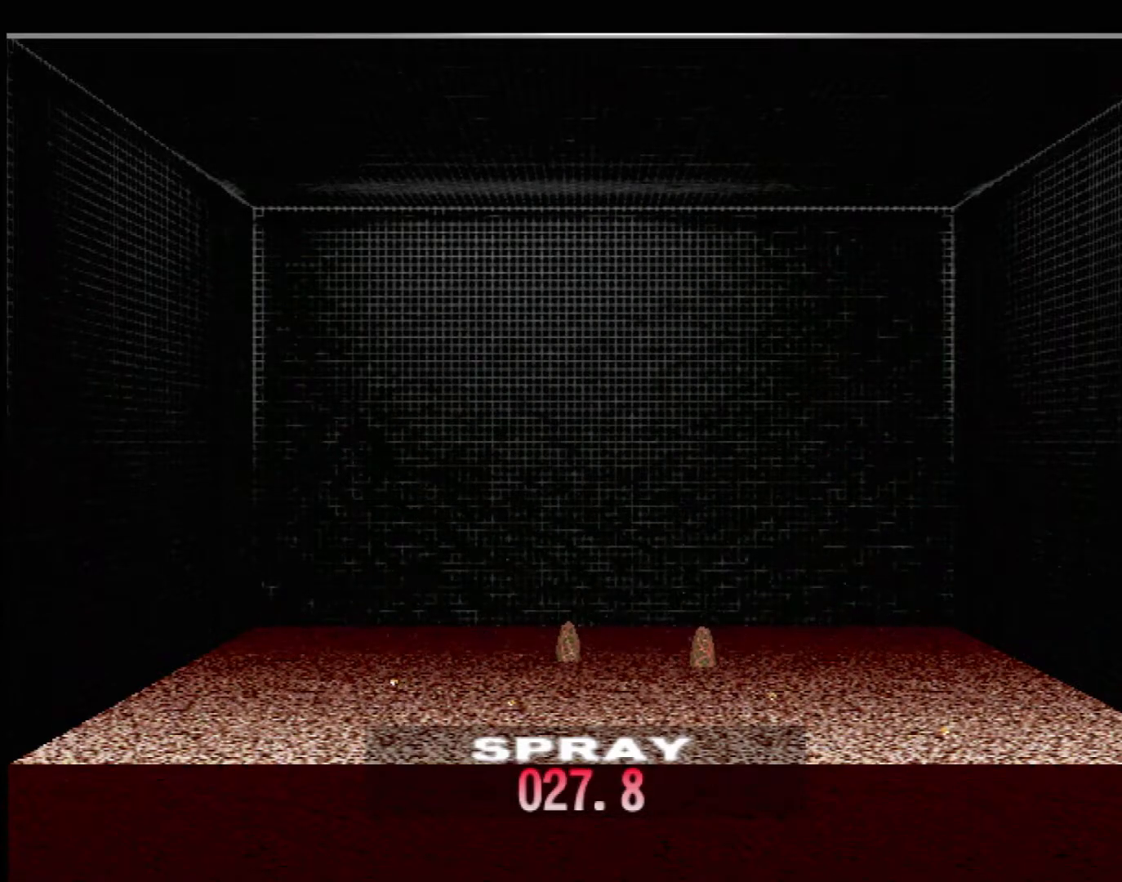
Gameplay with a controller (Xbox layout); each line is a JSON object with the inputs held at the frame after it. "events" lists button and stick changes between this image and that frame as [ms after this image, input, new state], when the widget could be followed in between. Not read: L2 L3 R2 R3 SELECT Z right_stick.
{"buttons": [], "left_stick": "center", "events": []}
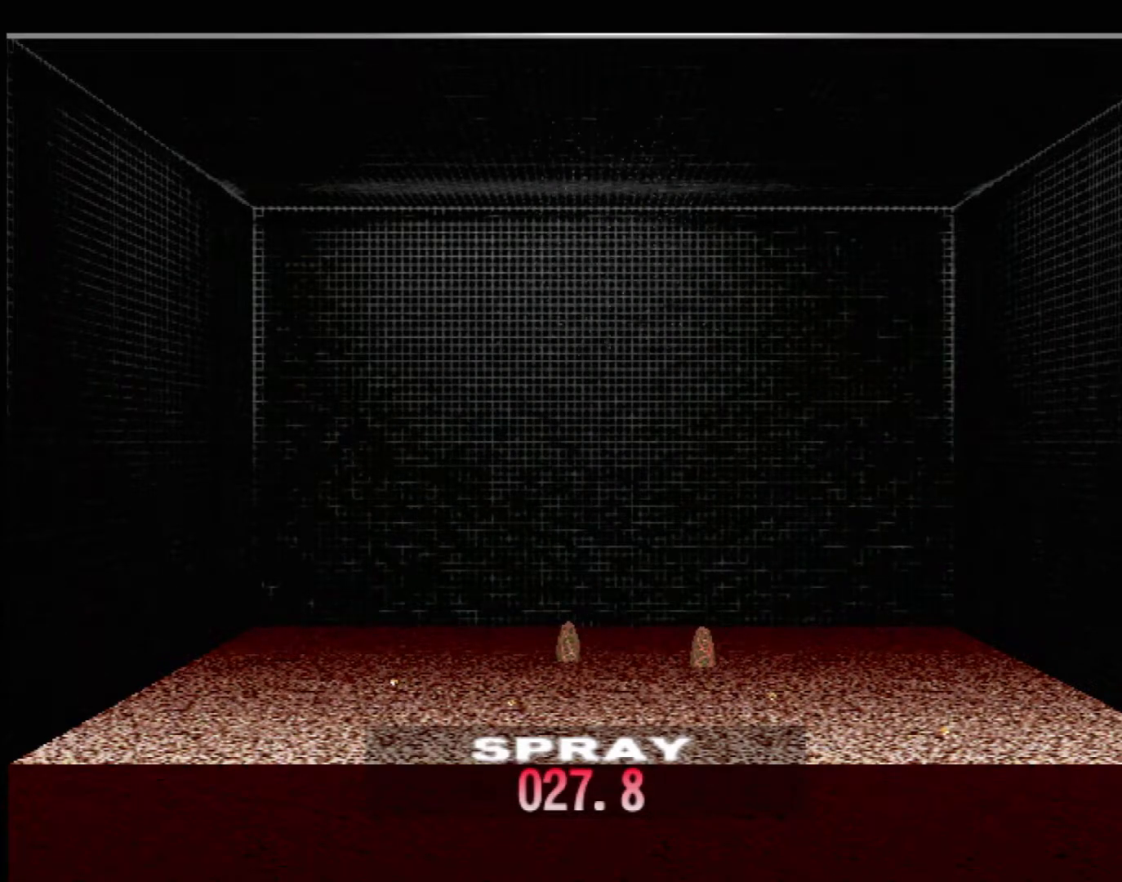
{"buttons": [], "left_stick": "center", "events": []}
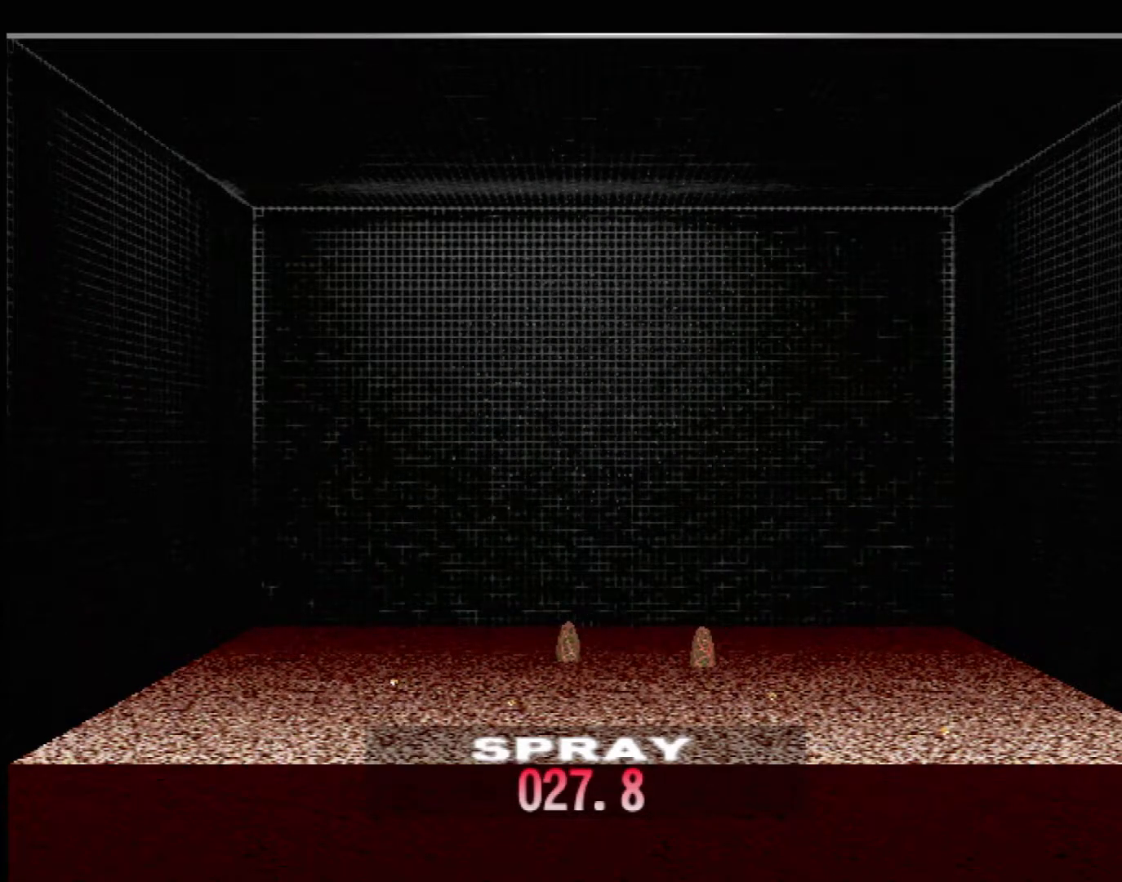
{"buttons": ["DPAD_UP"], "left_stick": "center", "events": [[383, "DPAD_UP", "down"]]}
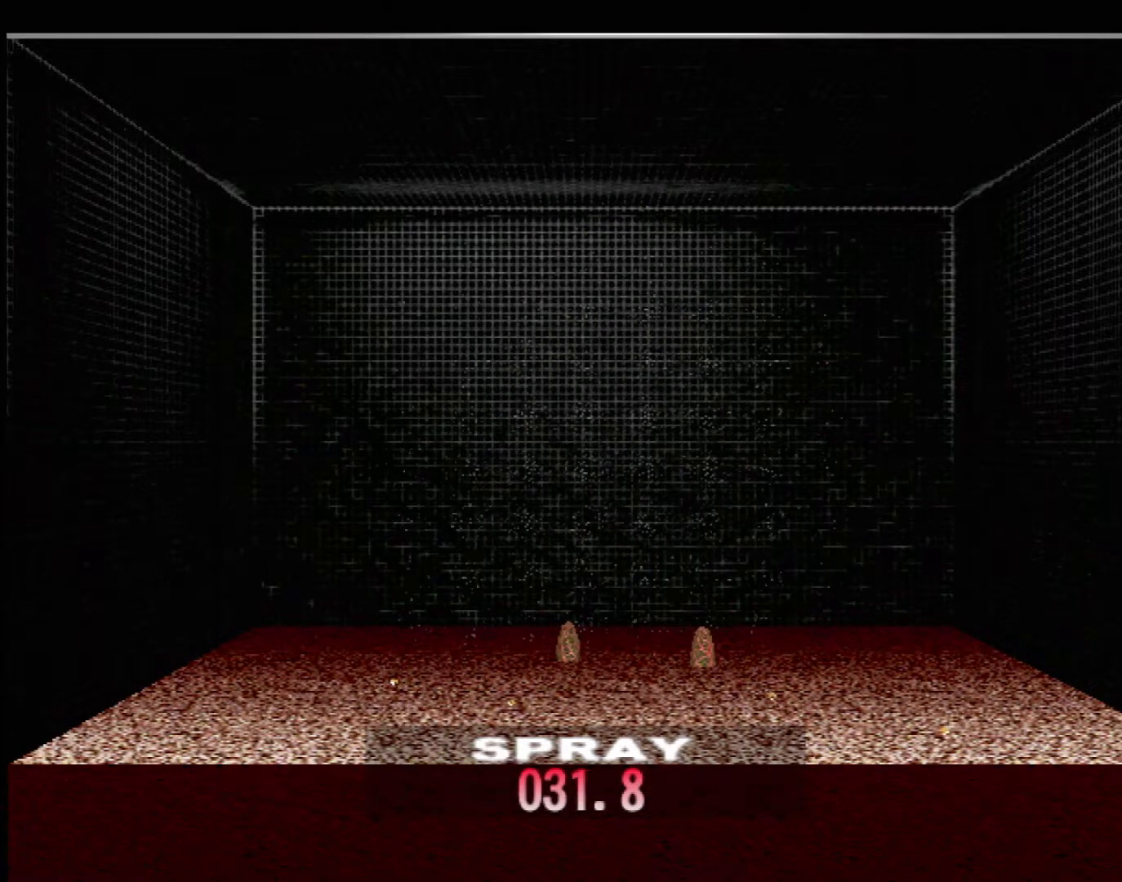
{"buttons": ["DPAD_UP"], "left_stick": "center", "events": []}
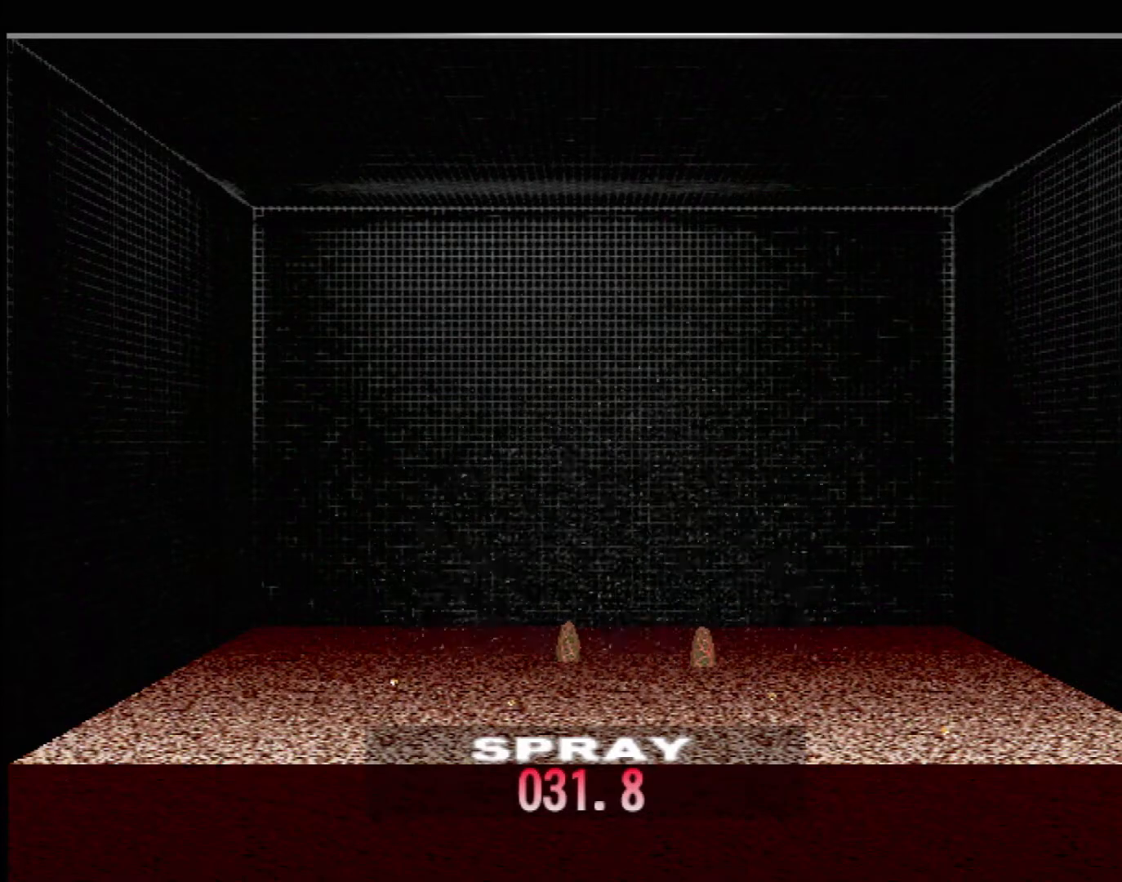
{"buttons": ["DPAD_UP"], "left_stick": "center", "events": []}
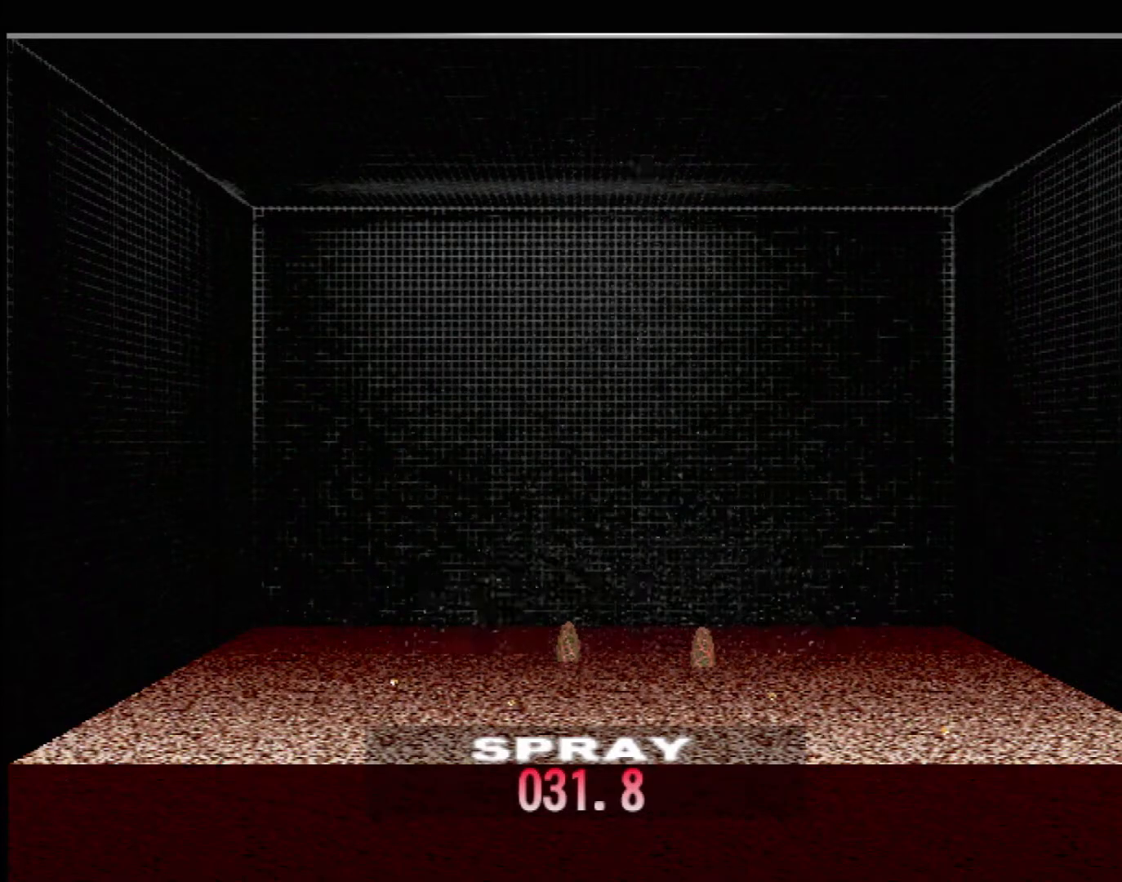
{"buttons": ["DPAD_UP"], "left_stick": "center", "events": []}
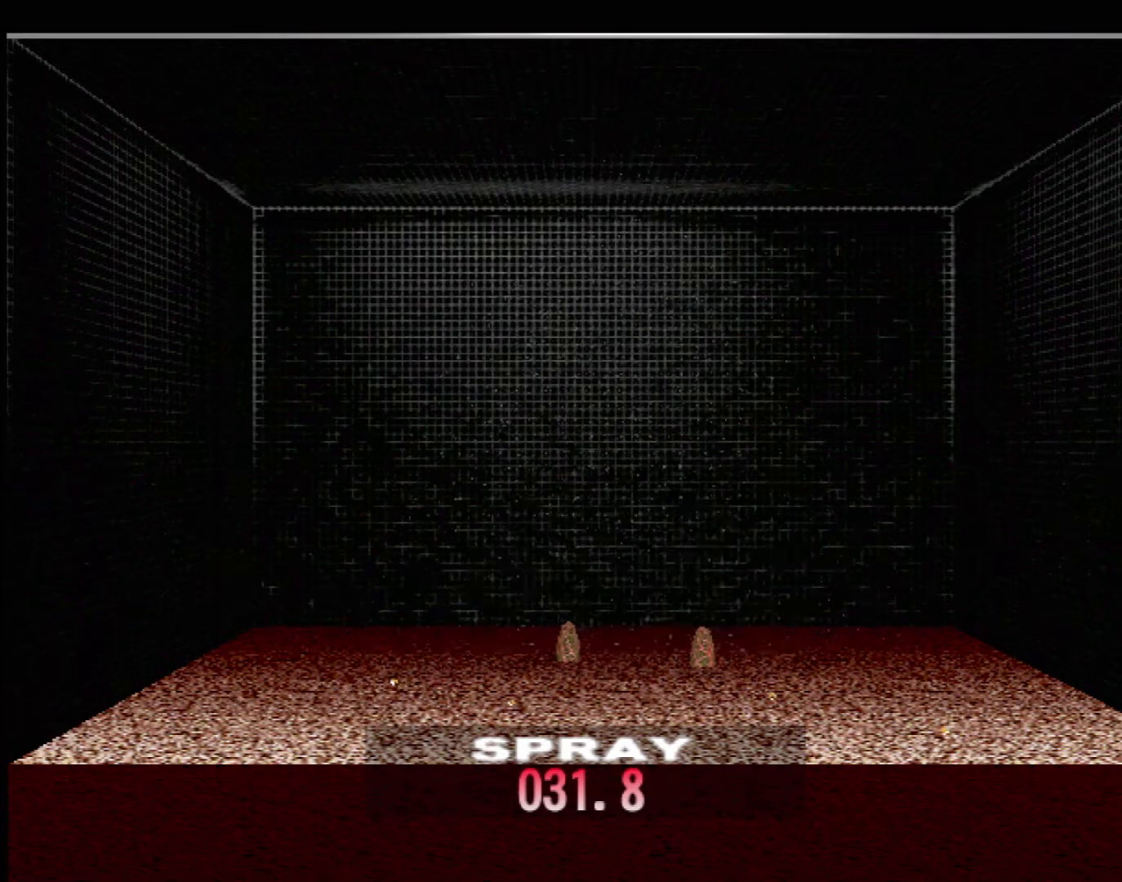
{"buttons": [], "left_stick": "center", "events": [[17, "DPAD_UP", "up"], [333, "DPAD_UP", "down"], [483, "DPAD_UP", "up"]]}
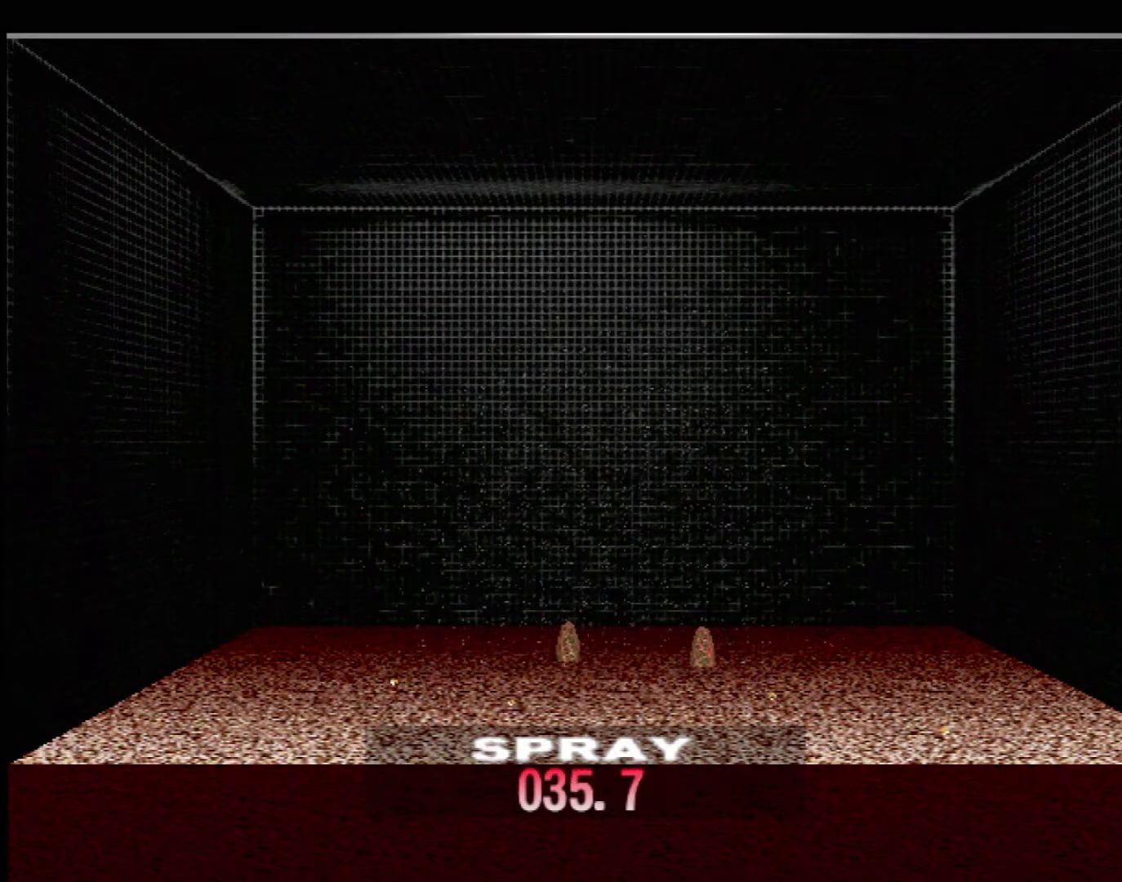
{"buttons": ["DPAD_UP"], "left_stick": "center", "events": [[483, "DPAD_UP", "down"]]}
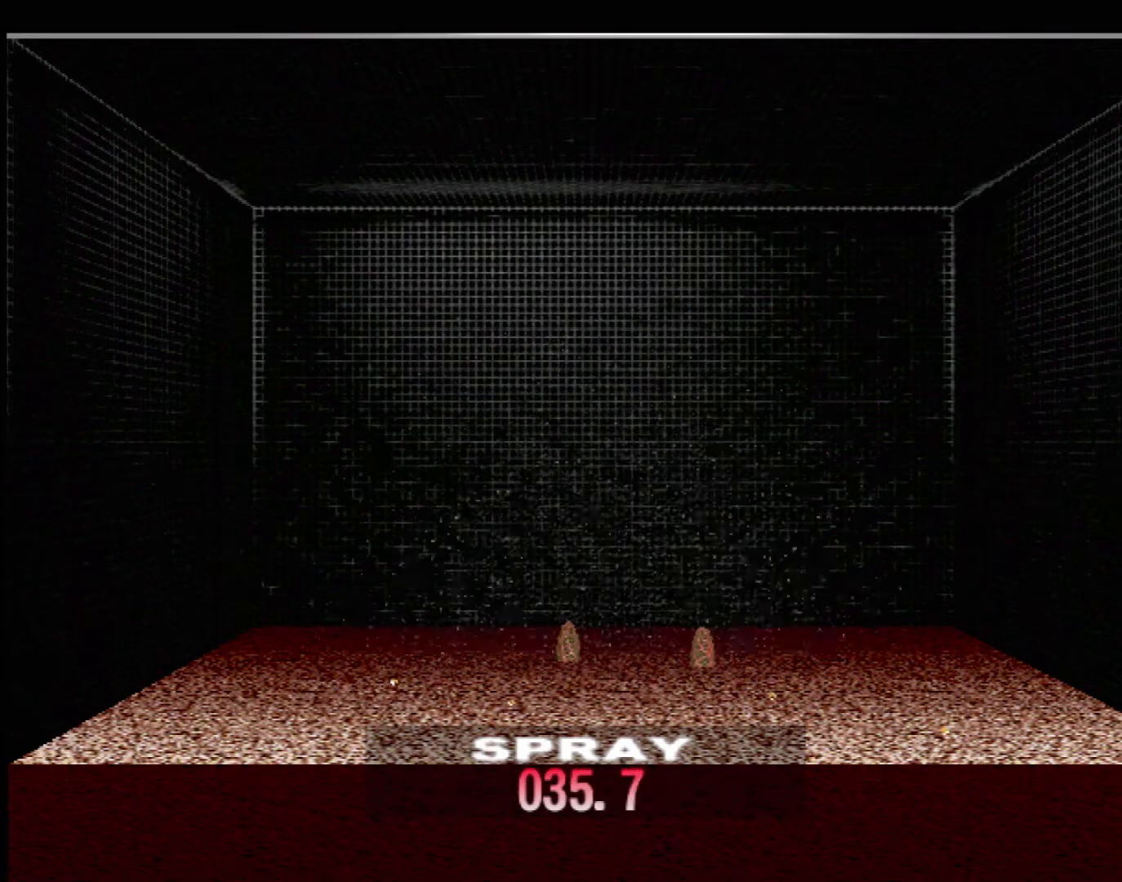
{"buttons": [], "left_stick": "center", "events": [[250, "DPAD_UP", "up"]]}
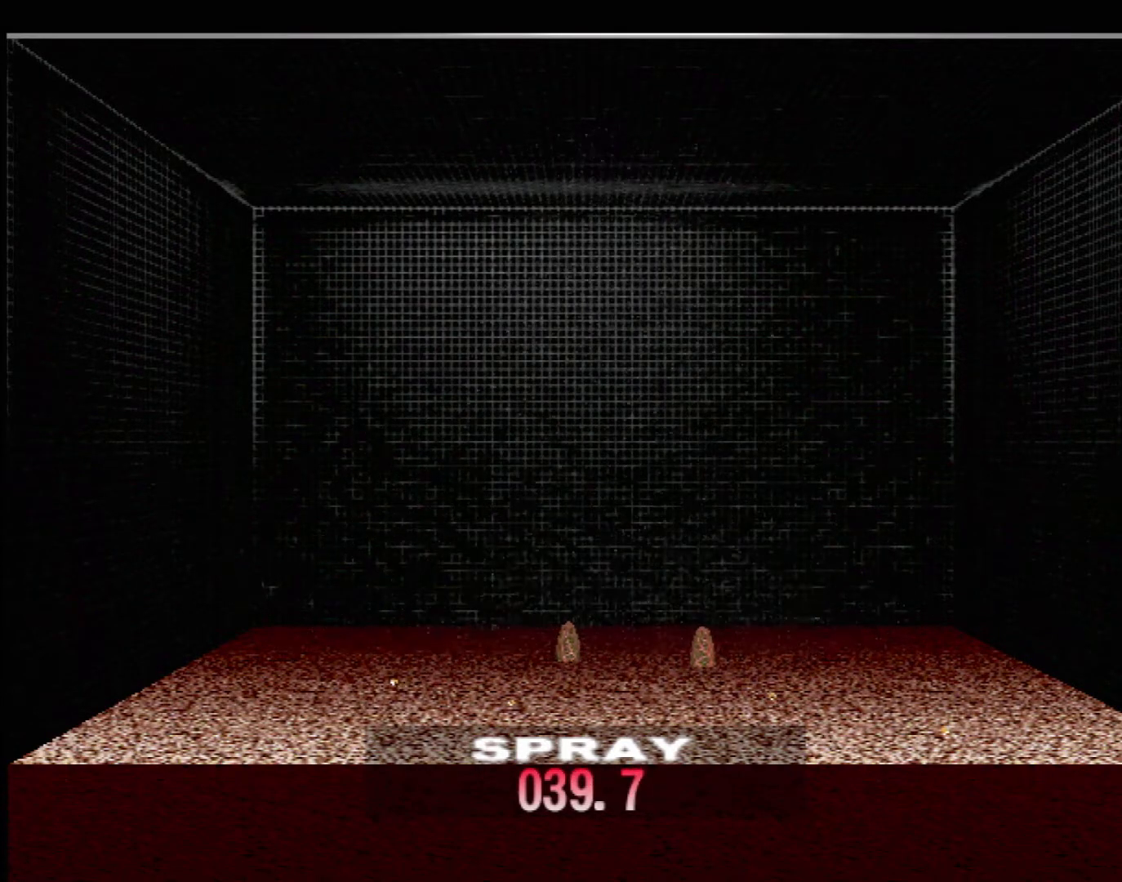
{"buttons": [], "left_stick": "center", "events": [[167, "DPAD_UP", "down"], [350, "DPAD_UP", "up"]]}
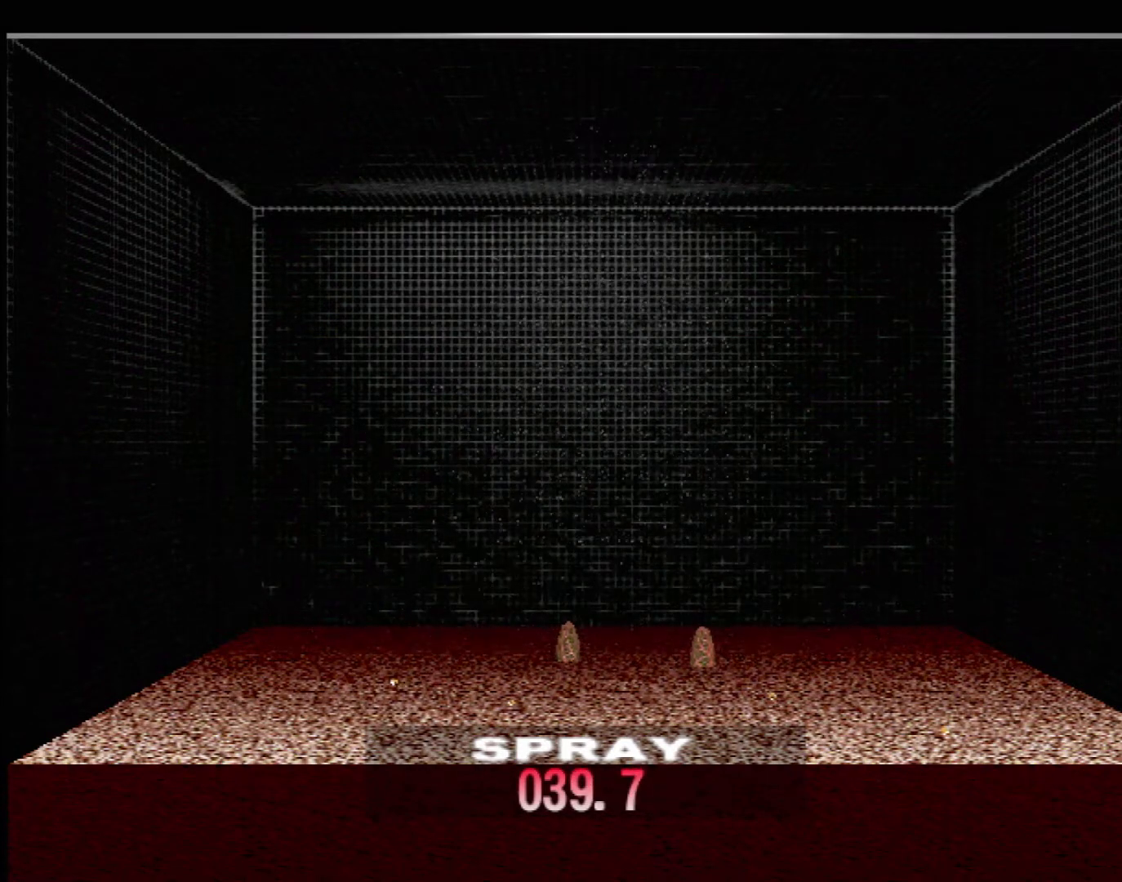
{"buttons": ["DPAD_UP"], "left_stick": "center", "events": [[33, "DPAD_UP", "down"], [233, "DPAD_UP", "up"], [383, "DPAD_UP", "down"]]}
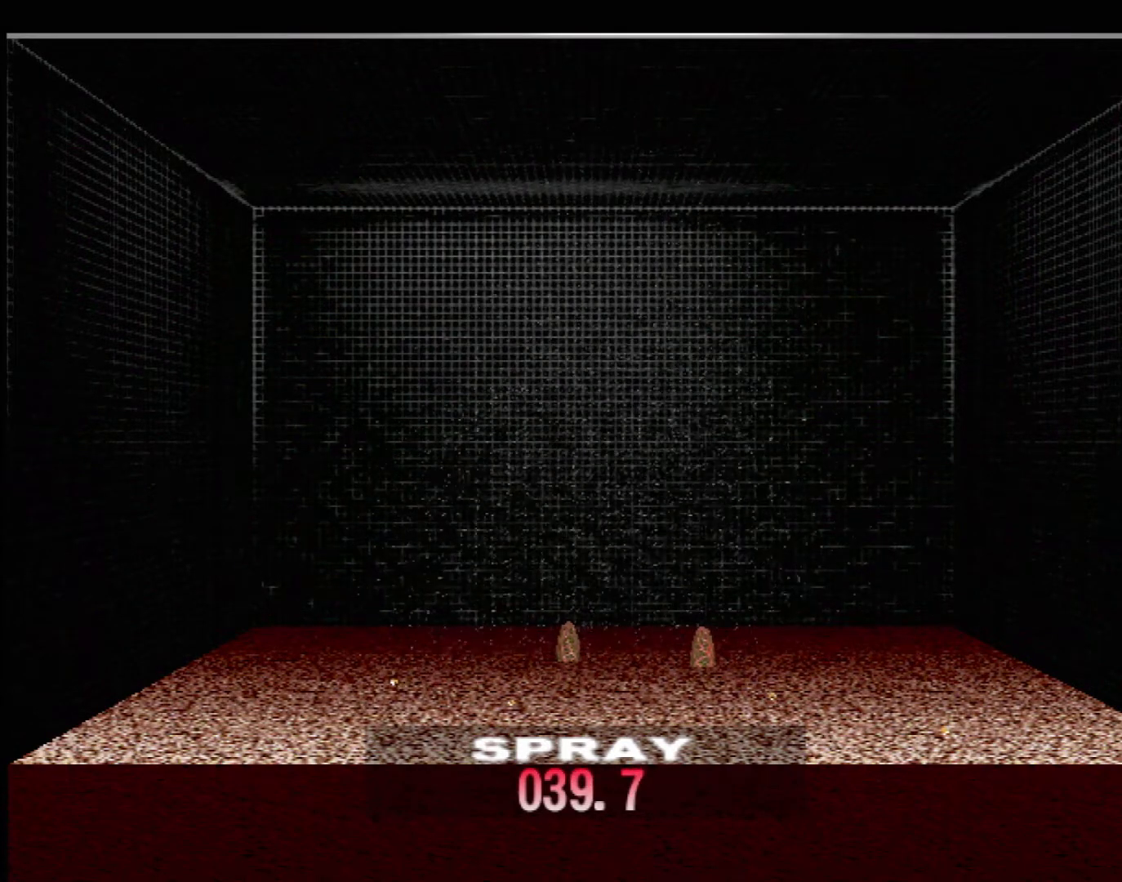
{"buttons": [], "left_stick": "center", "events": [[50, "DPAD_UP", "up"], [283, "DPAD_UP", "down"], [467, "DPAD_UP", "up"]]}
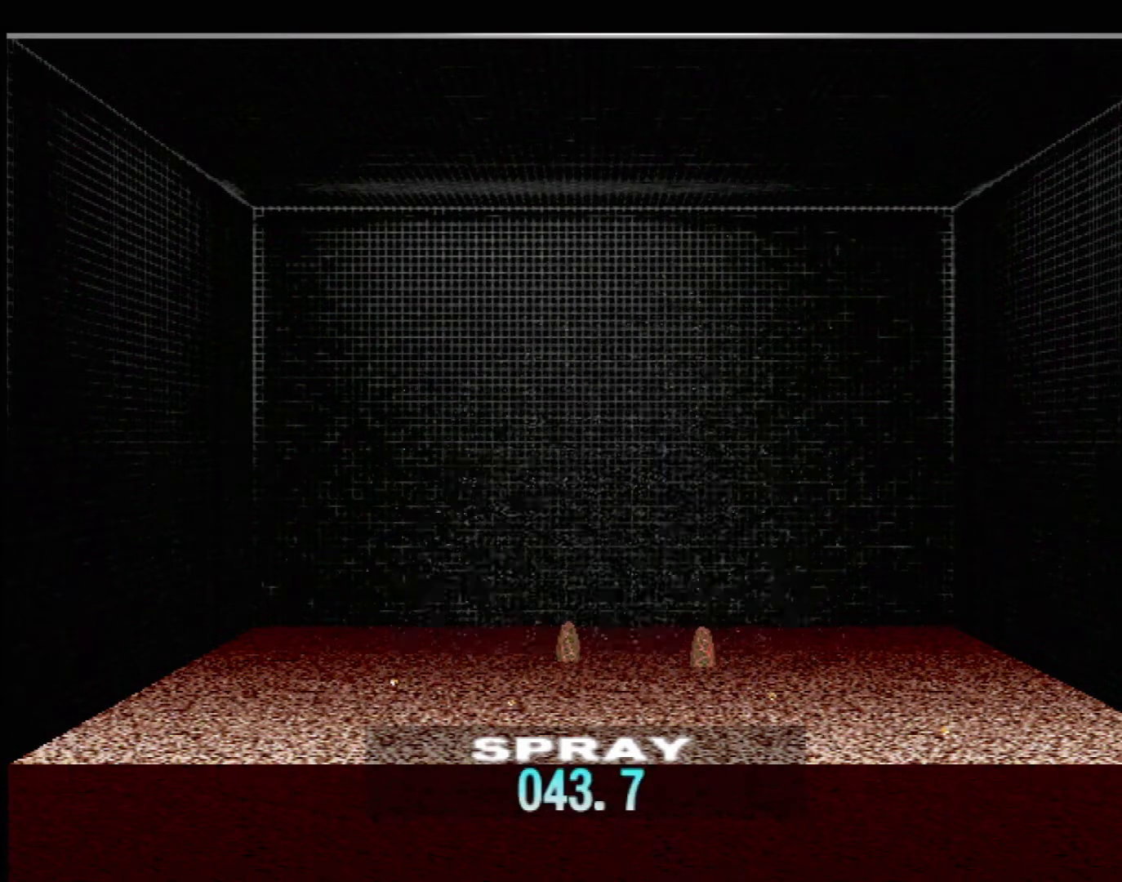
{"buttons": [], "left_stick": "center", "events": []}
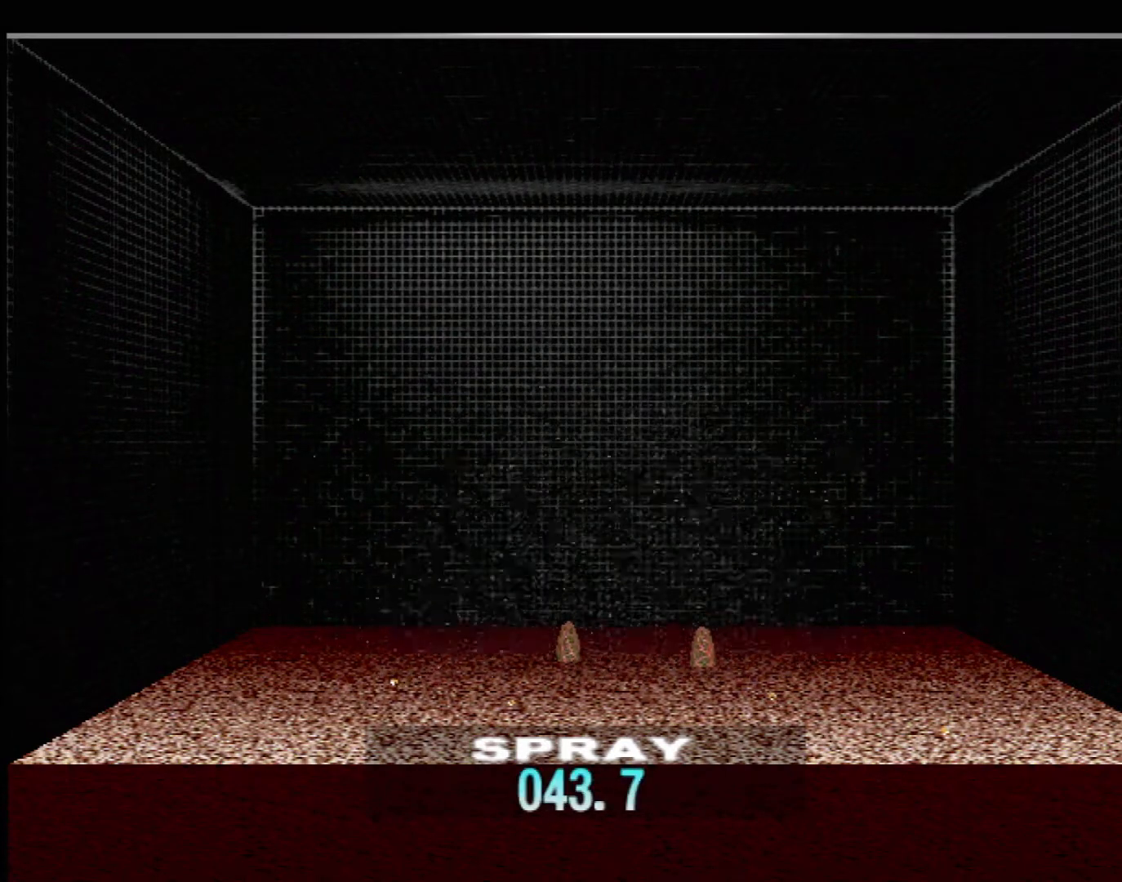
{"buttons": [], "left_stick": "center", "events": [[233, "DPAD_UP", "down"], [417, "DPAD_UP", "up"]]}
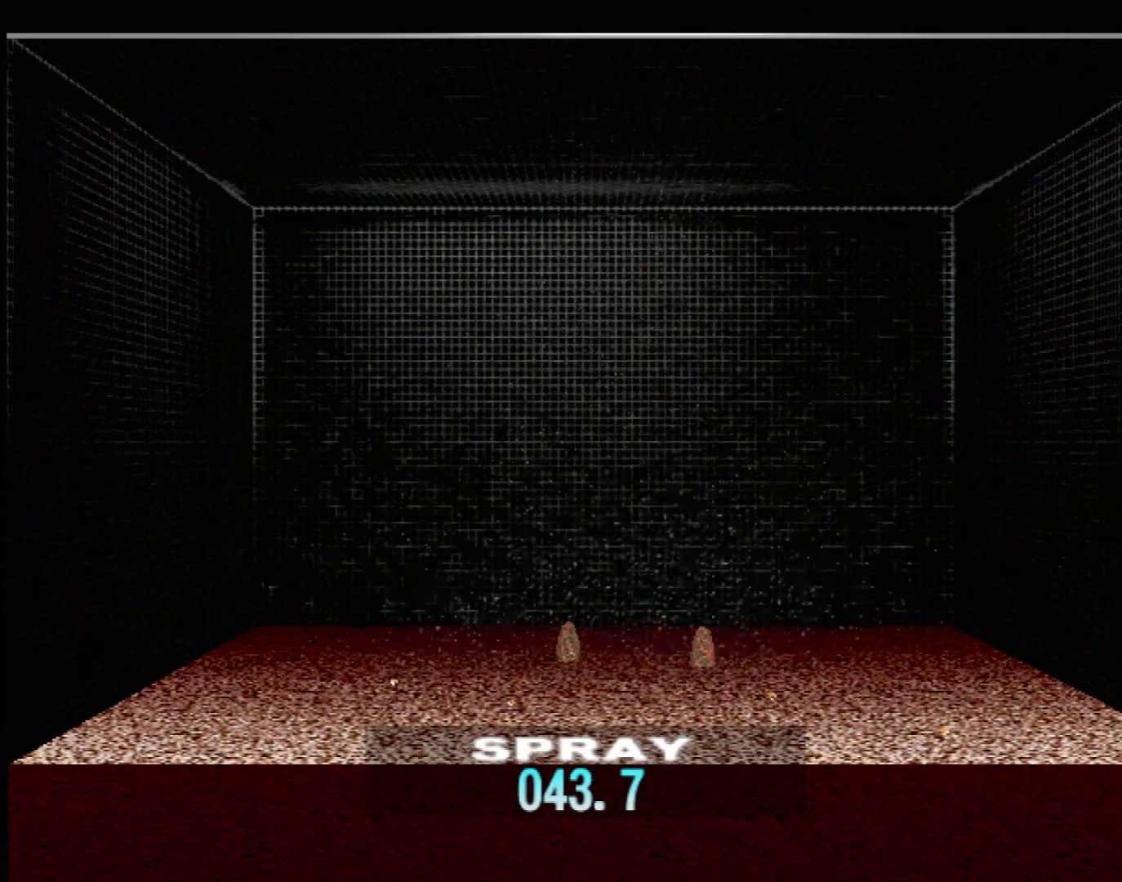
{"buttons": [], "left_stick": "center", "events": [[117, "DPAD_UP", "down"], [233, "DPAD_UP", "up"]]}
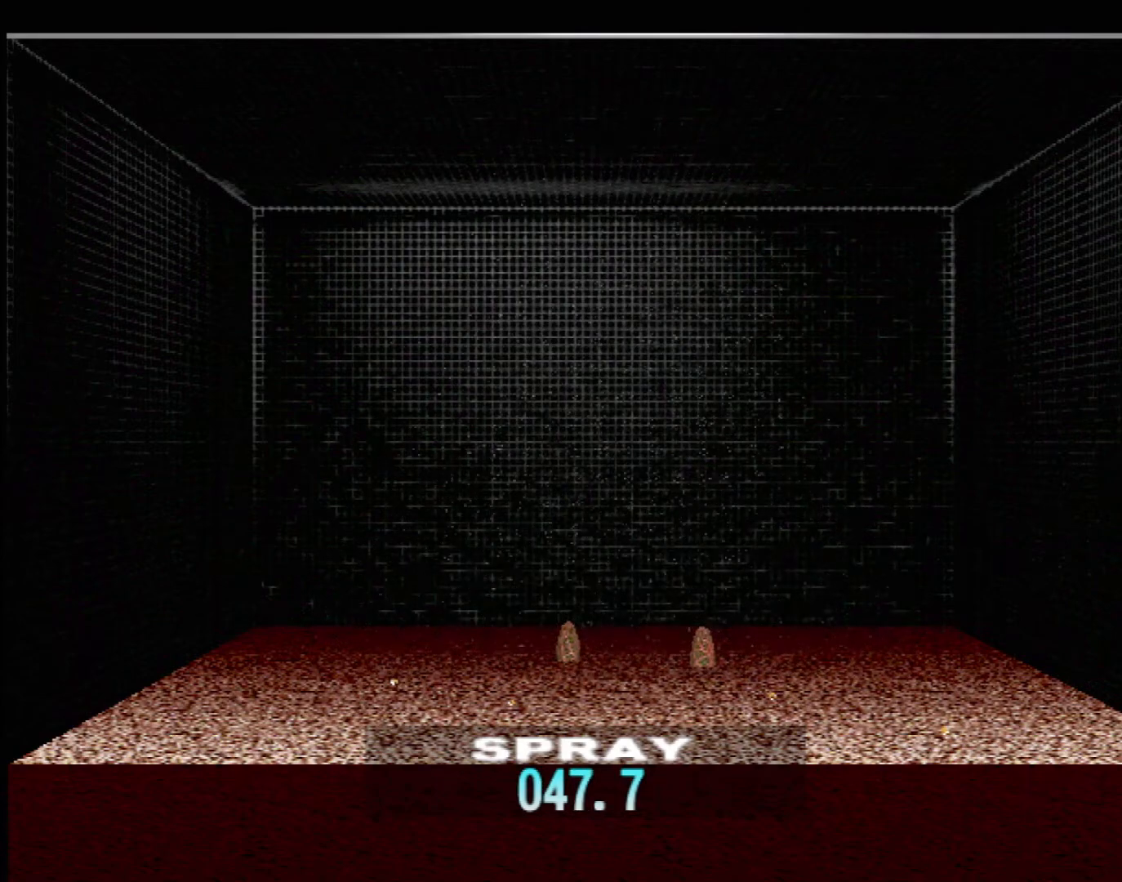
{"buttons": [], "left_stick": "center", "events": []}
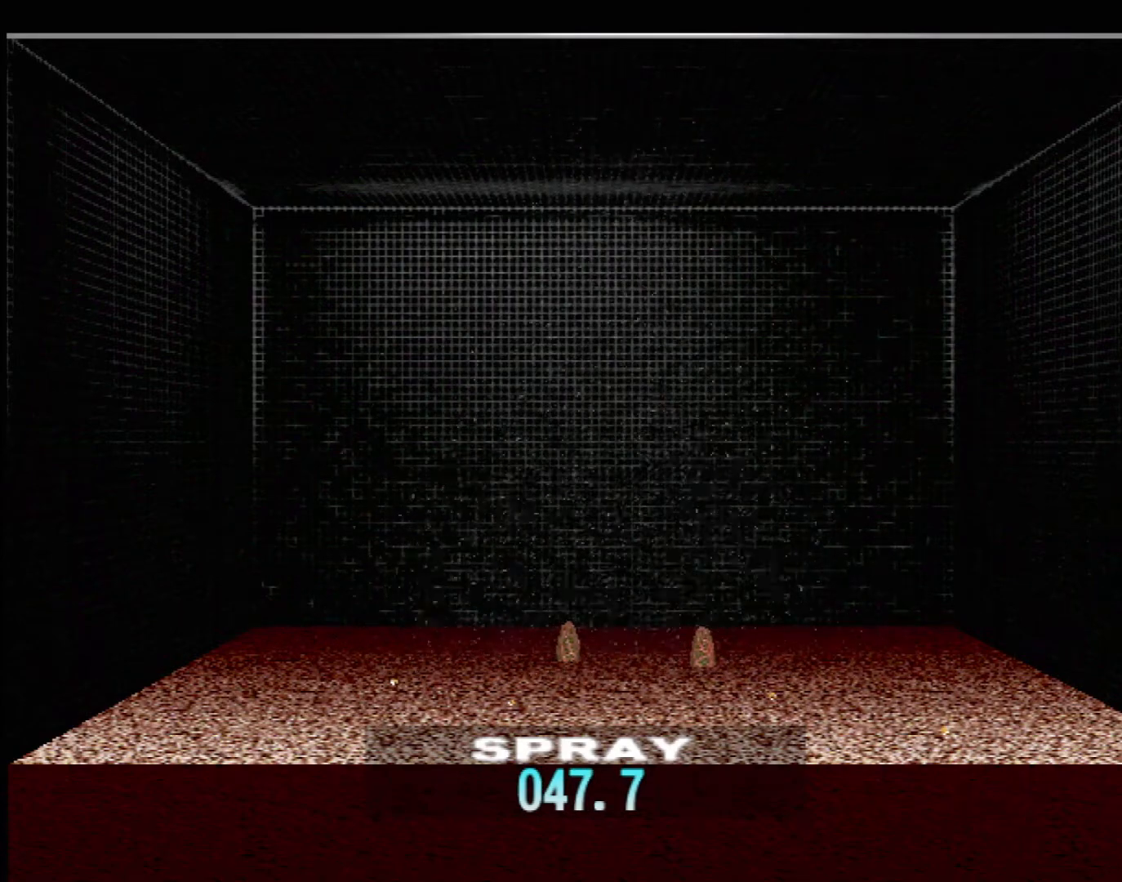
{"buttons": [], "left_stick": "center", "events": [[267, "DPAD_UP", "down"], [467, "DPAD_UP", "up"]]}
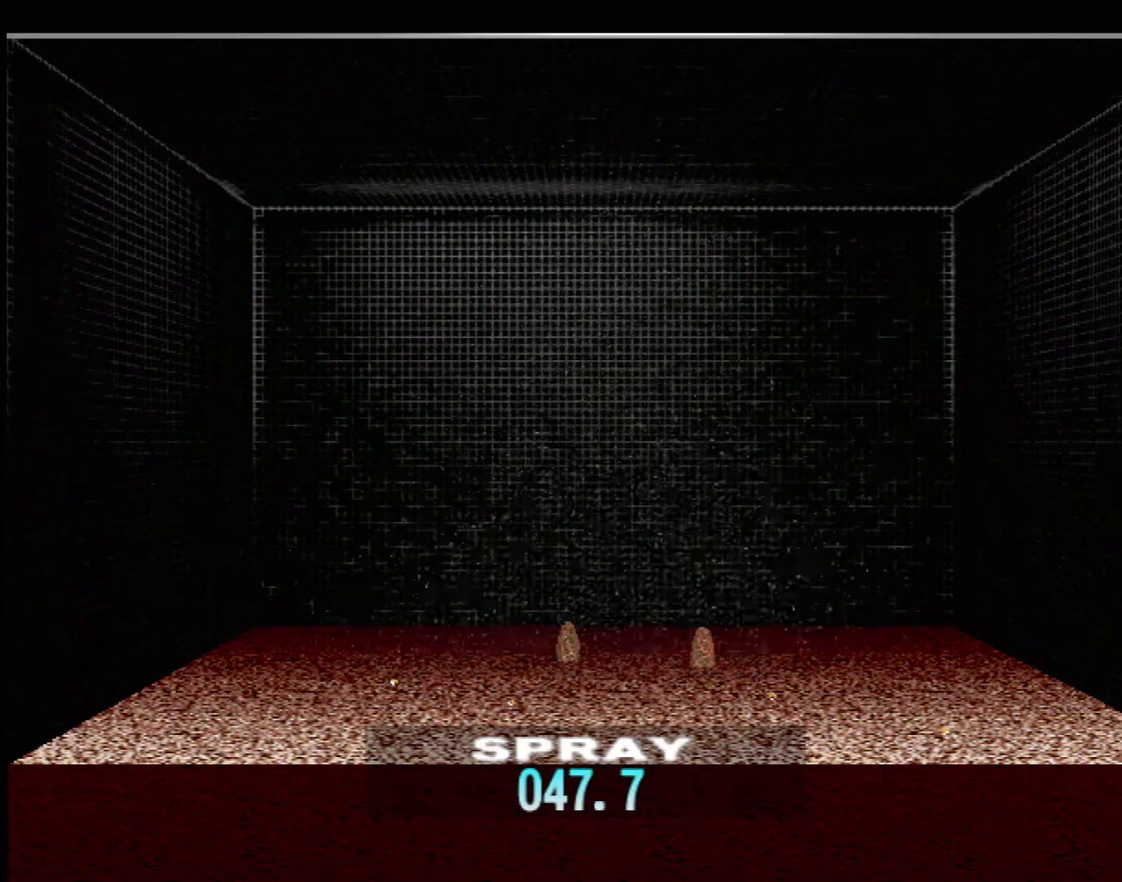
{"buttons": [], "left_stick": "center", "events": [[150, "DPAD_UP", "down"], [267, "DPAD_UP", "up"]]}
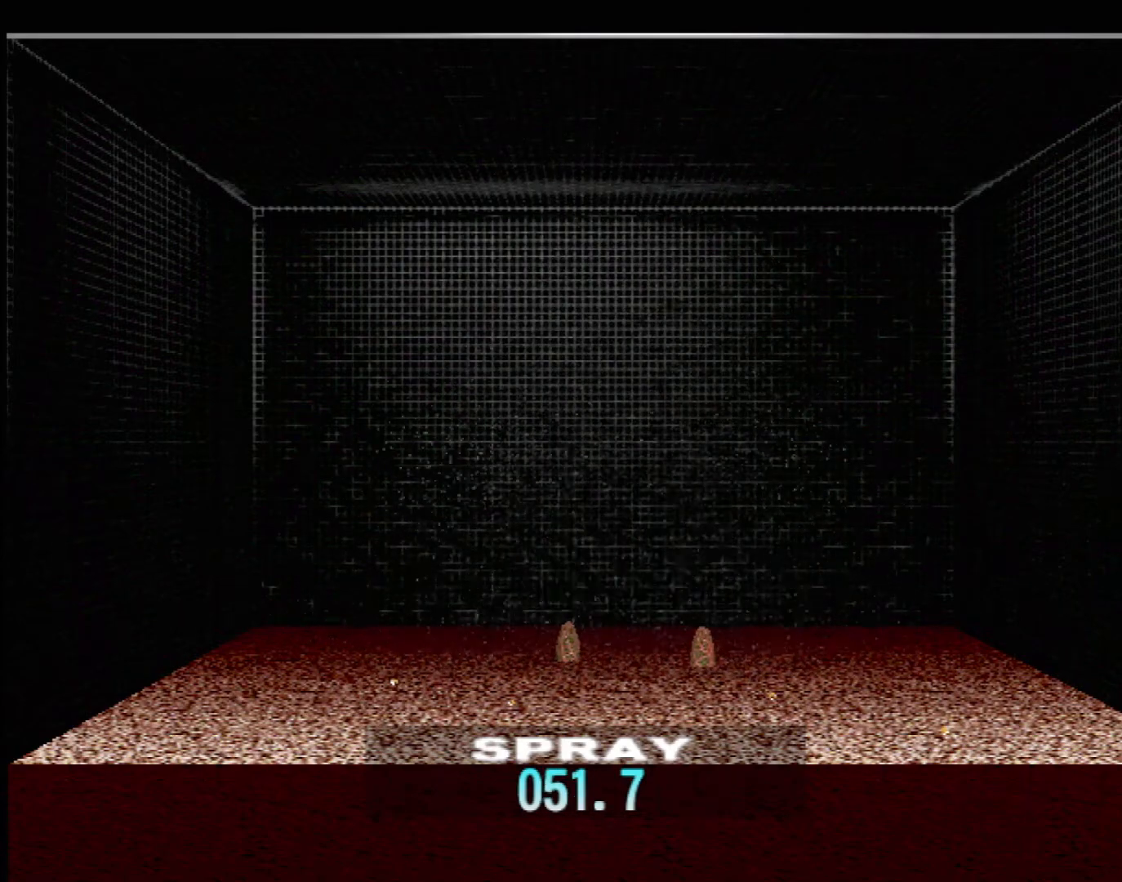
{"buttons": [], "left_stick": "center", "events": []}
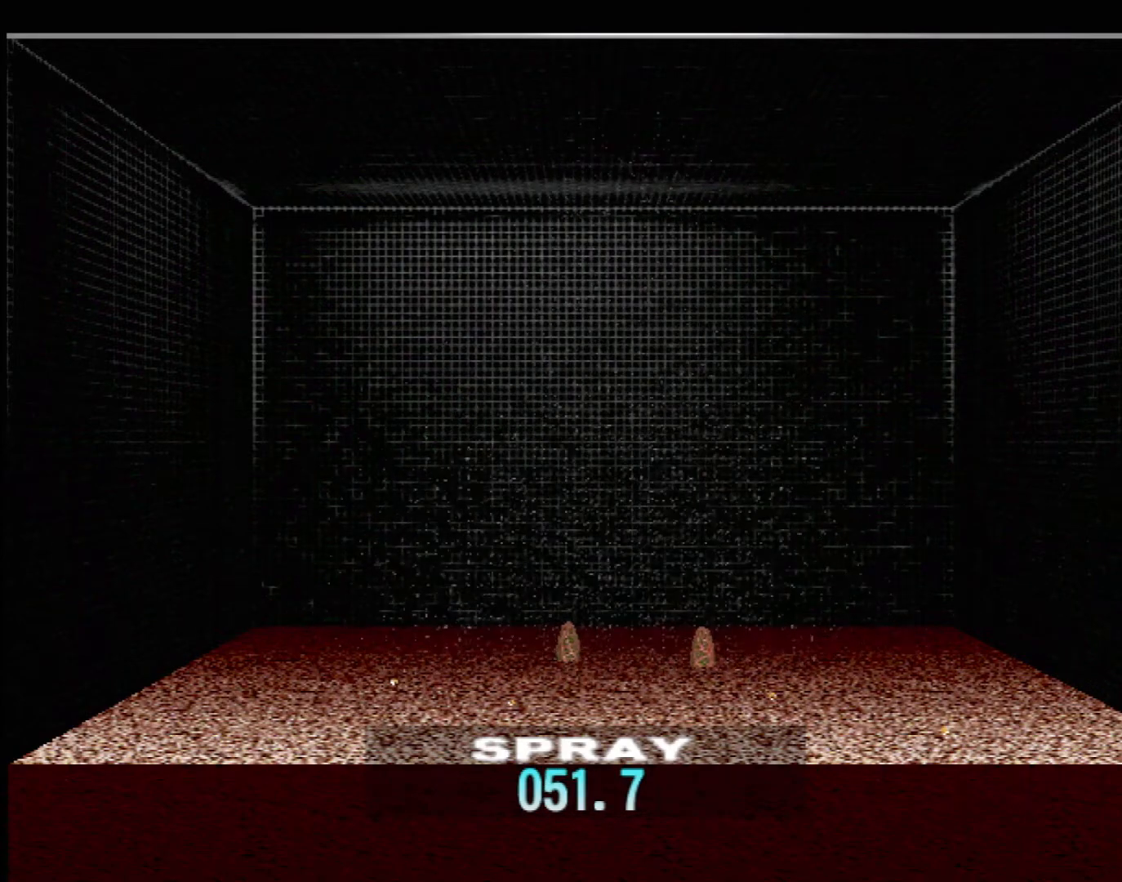
{"buttons": ["DPAD_UP"], "left_stick": "center", "events": [[483, "DPAD_UP", "down"]]}
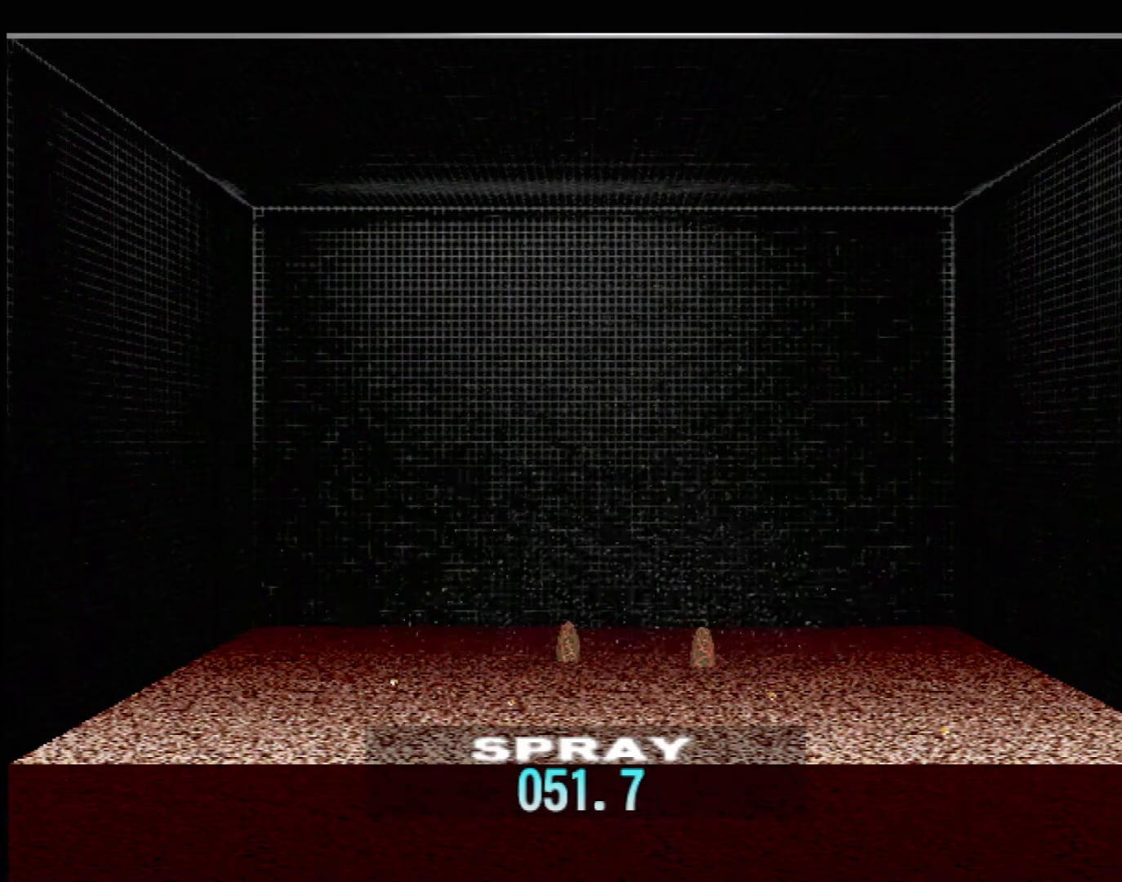
{"buttons": [], "left_stick": "center", "events": [[233, "DPAD_UP", "up"]]}
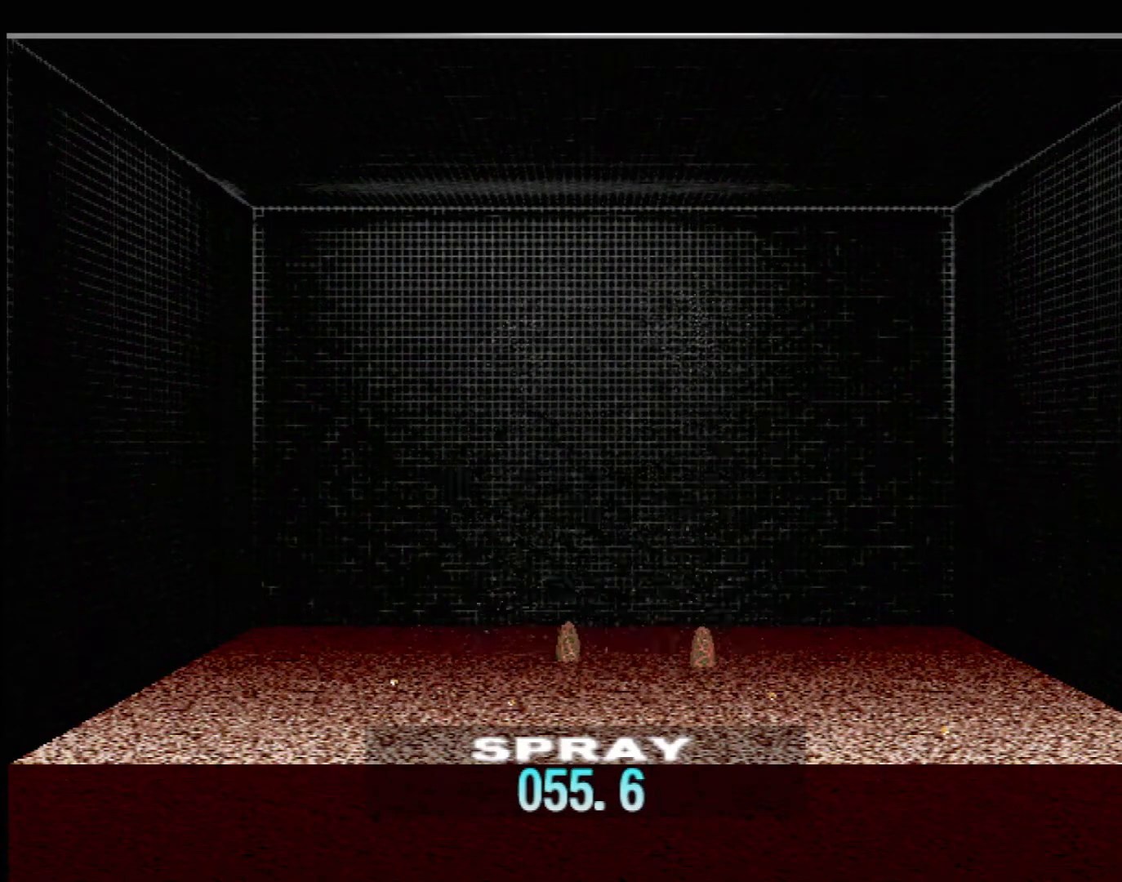
{"buttons": [], "left_stick": "center", "events": []}
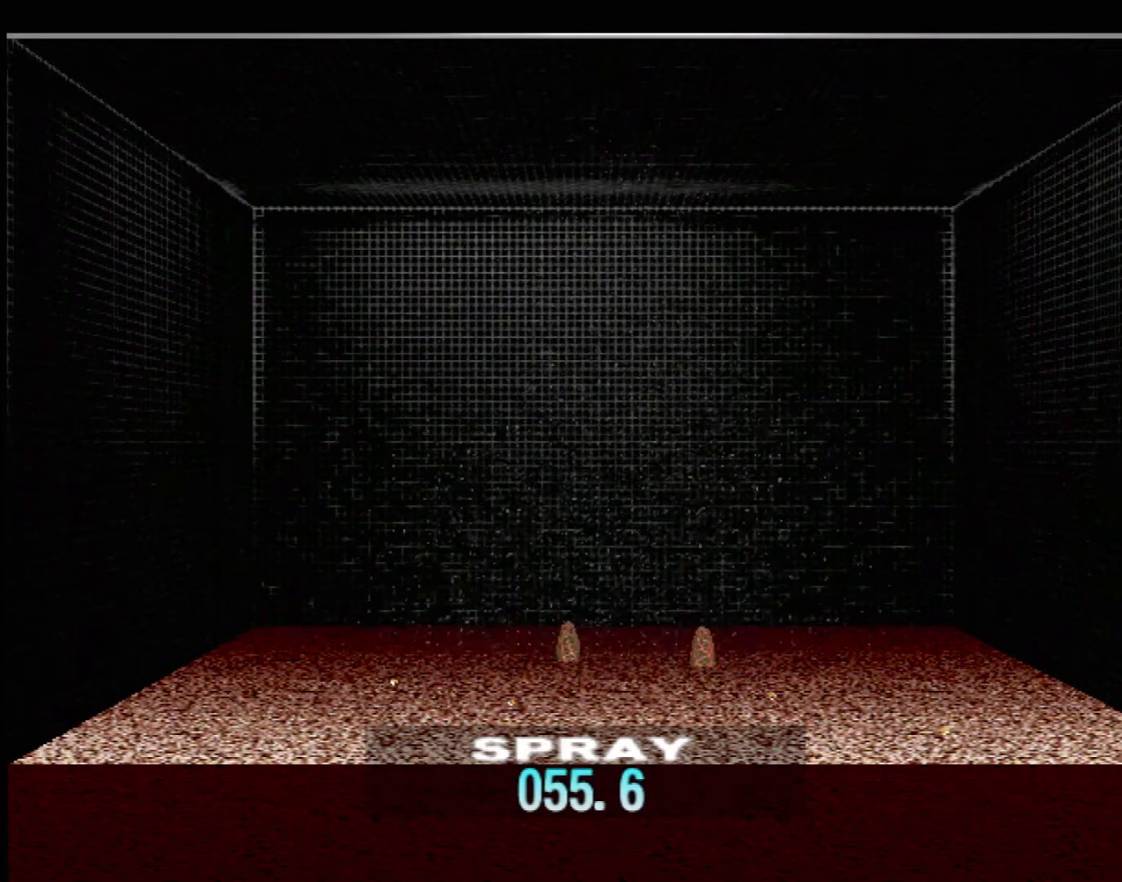
{"buttons": ["DPAD_UP"], "left_stick": "center", "events": [[417, "DPAD_UP", "down"]]}
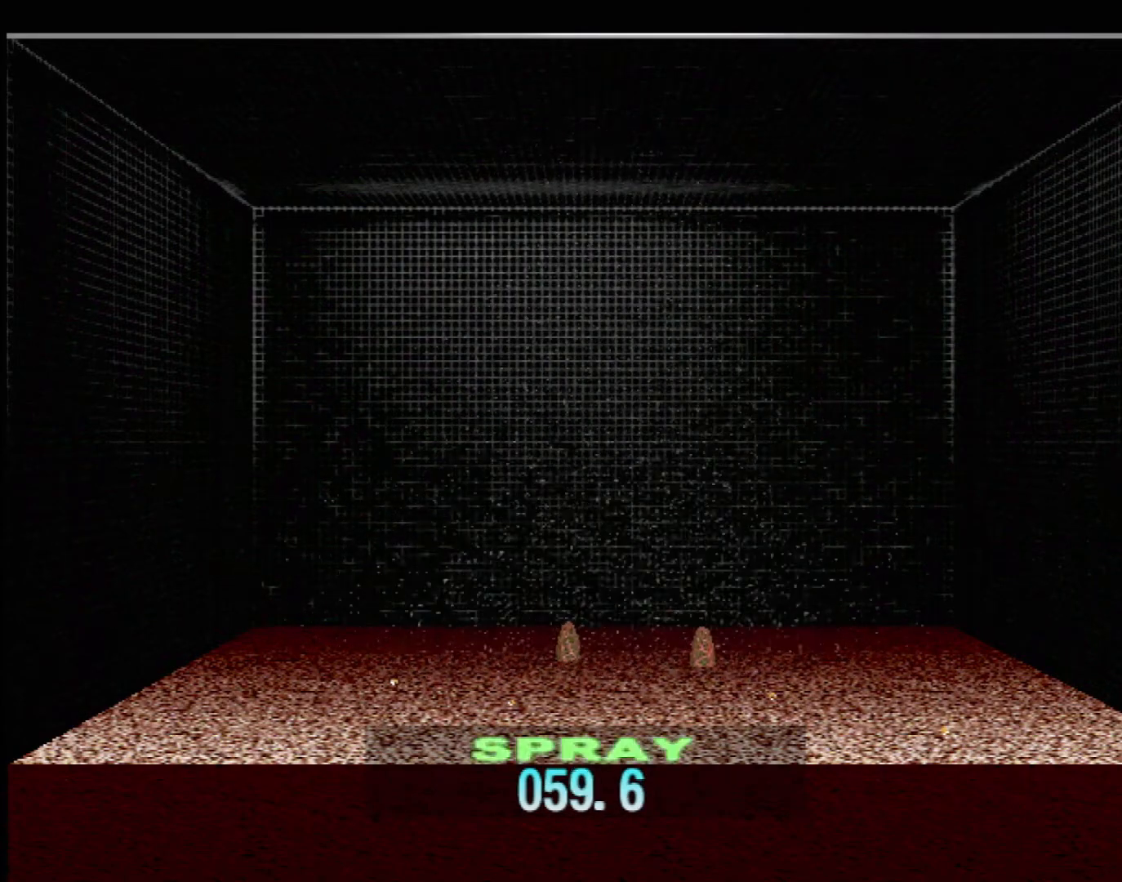
{"buttons": [], "left_stick": "center", "events": [[83, "DPAD_UP", "up"]]}
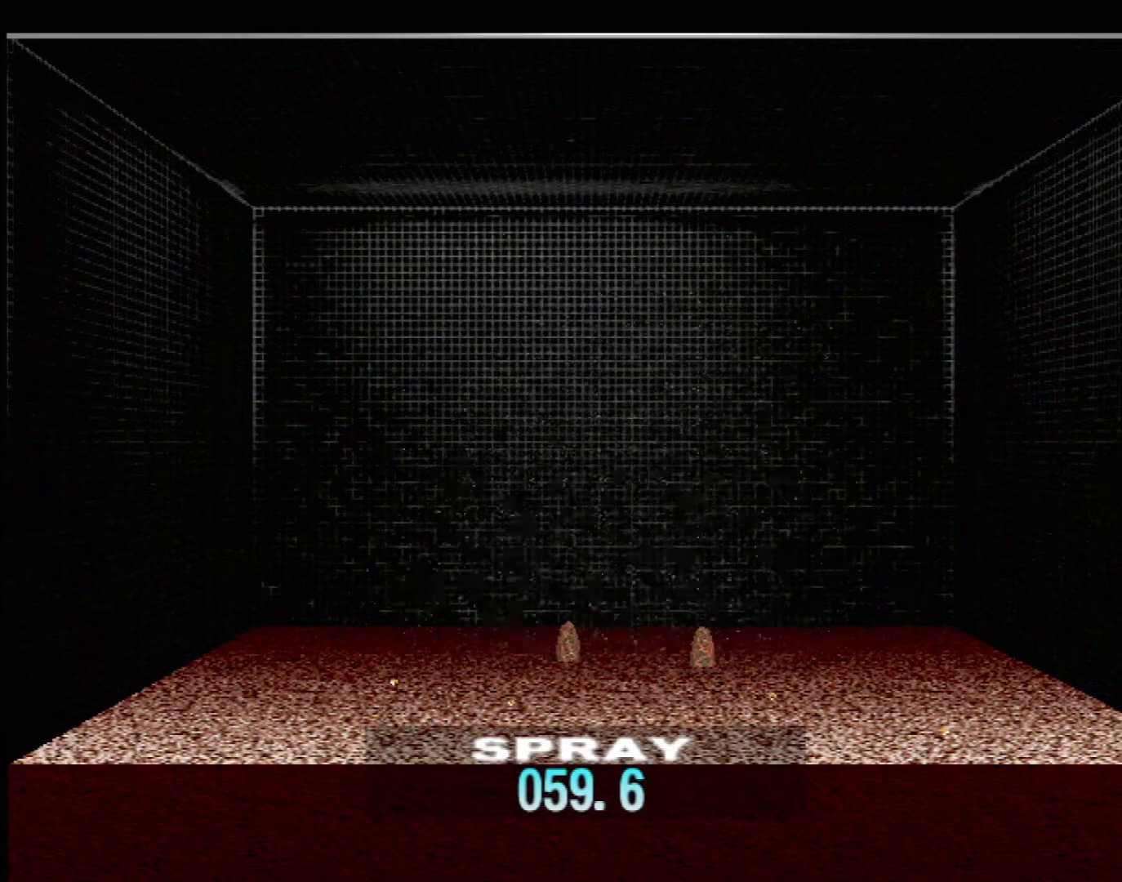
{"buttons": [], "left_stick": "center", "events": []}
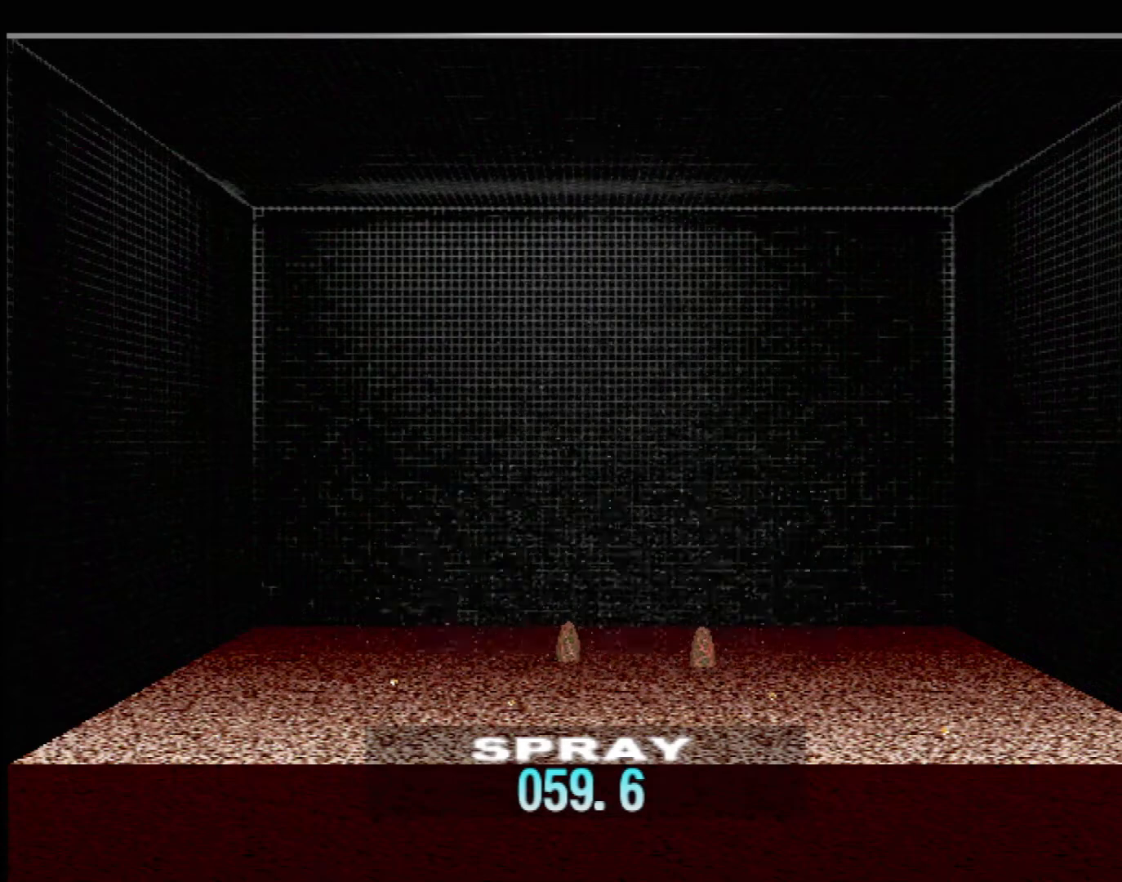
{"buttons": ["DPAD_UP"], "left_stick": "center", "events": [[367, "DPAD_UP", "down"]]}
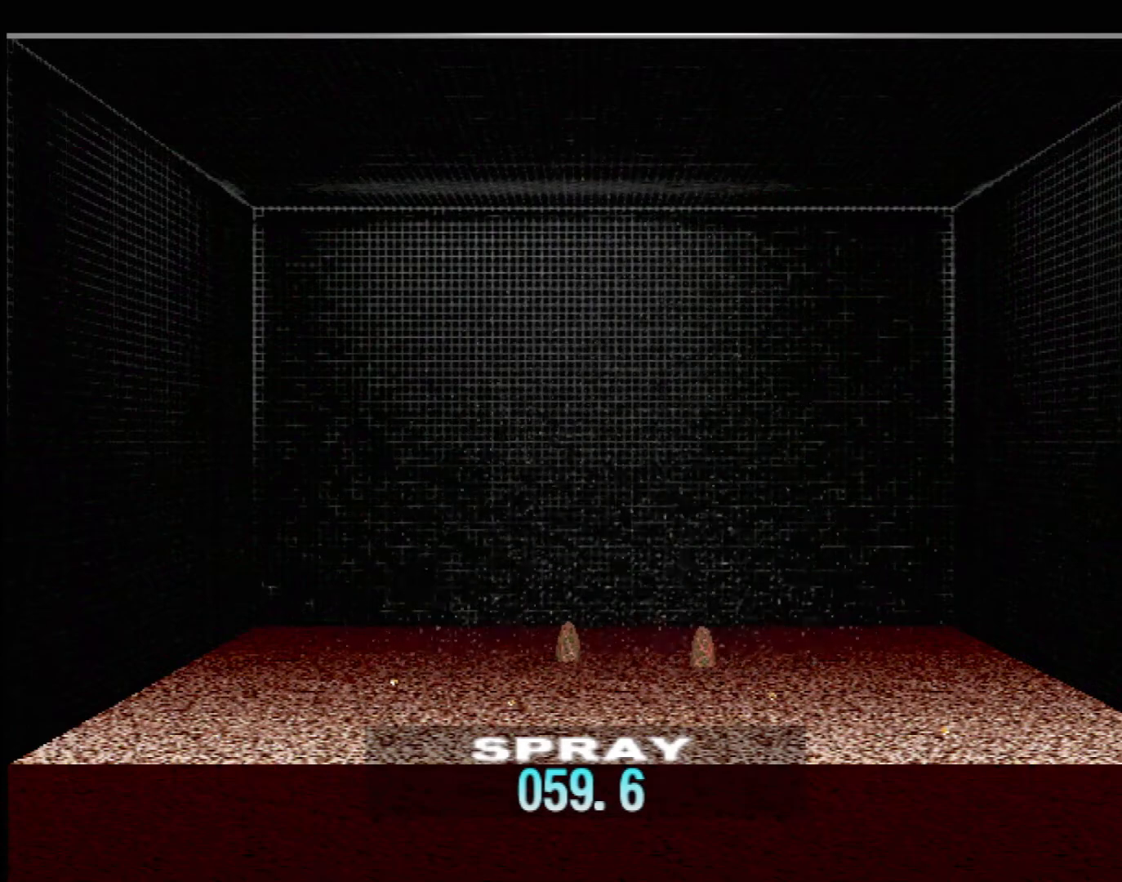
{"buttons": [], "left_stick": "center", "events": [[67, "DPAD_UP", "up"], [217, "DPAD_UP", "down"], [383, "DPAD_UP", "up"]]}
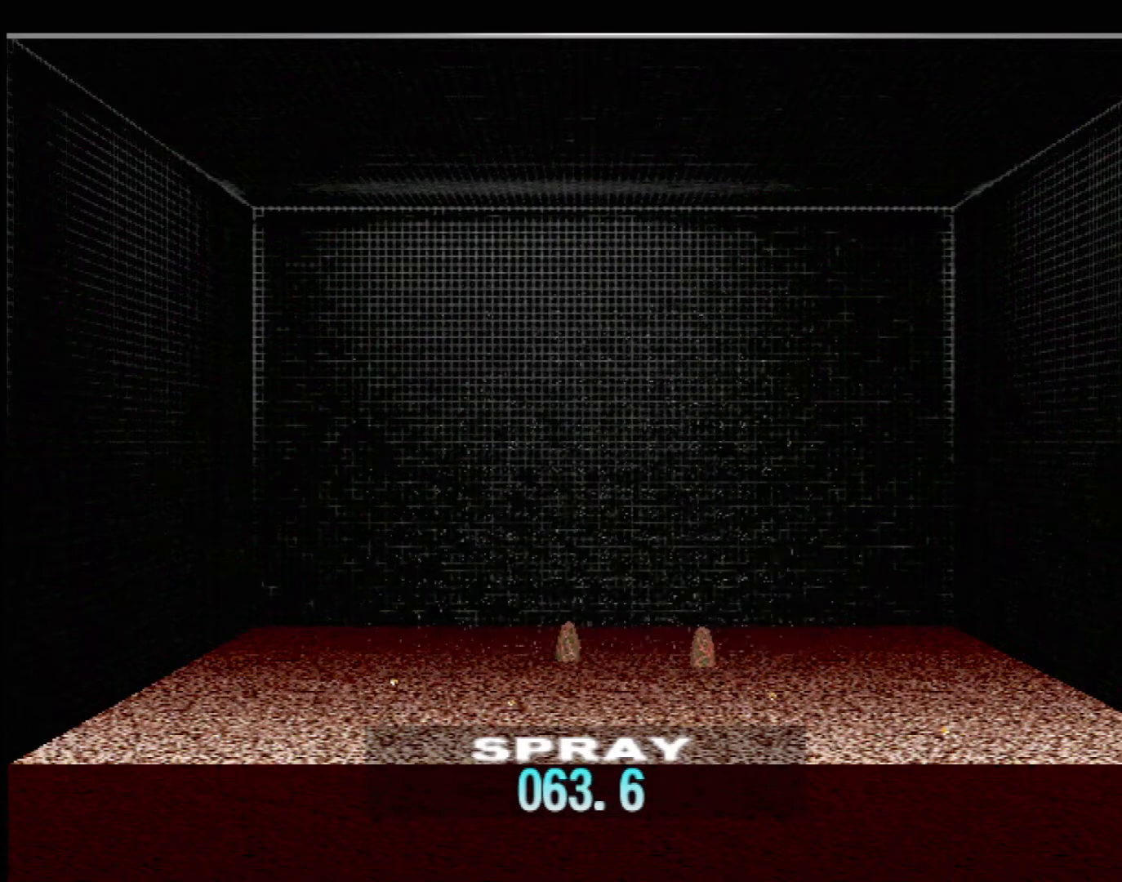
{"buttons": [], "left_stick": "center", "events": []}